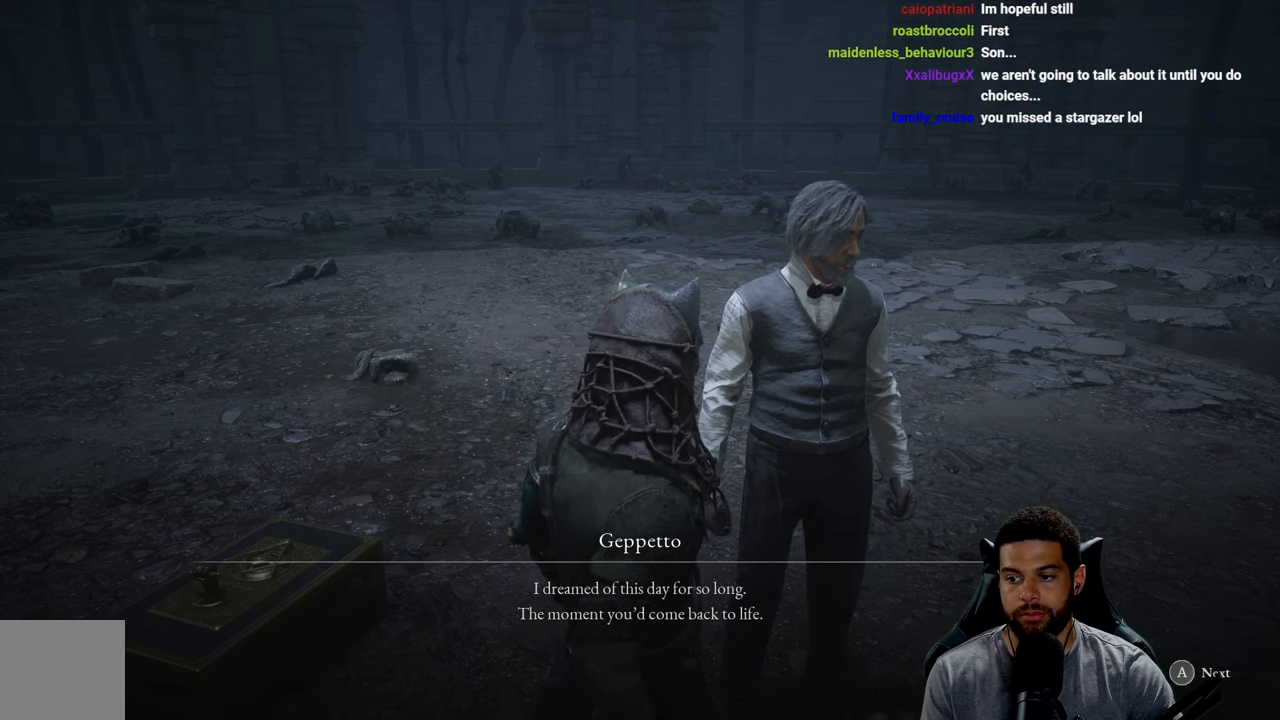
Gameplay with a controller (Xbox layout); each line is a JSON object with the inputs held at the frame after it. "events" lists button and stick changes between this image and that frame as [ms after this image, input, new state], when the widget could be followed in between. Not read: SHARE.
{"buttons": [], "left_stick": "center", "right_stick": "right", "events": [[216, "right_stick", "right"]]}
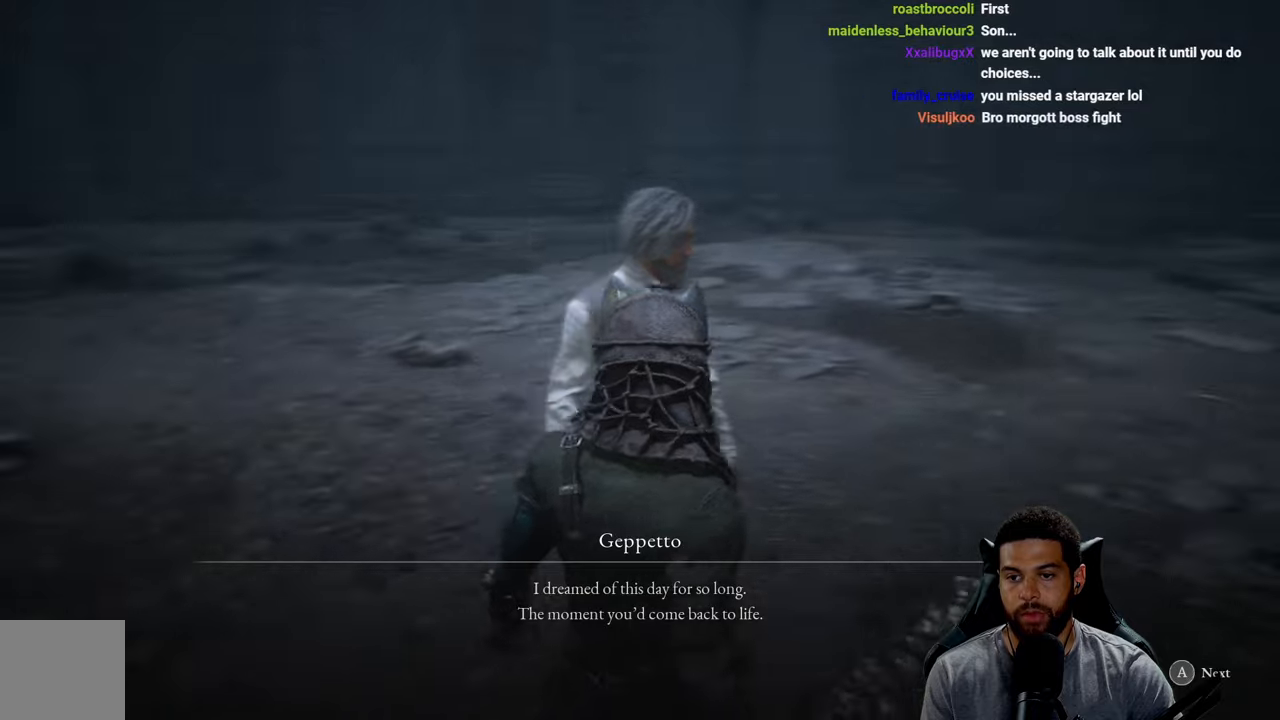
{"buttons": [], "left_stick": "center", "right_stick": "right", "events": []}
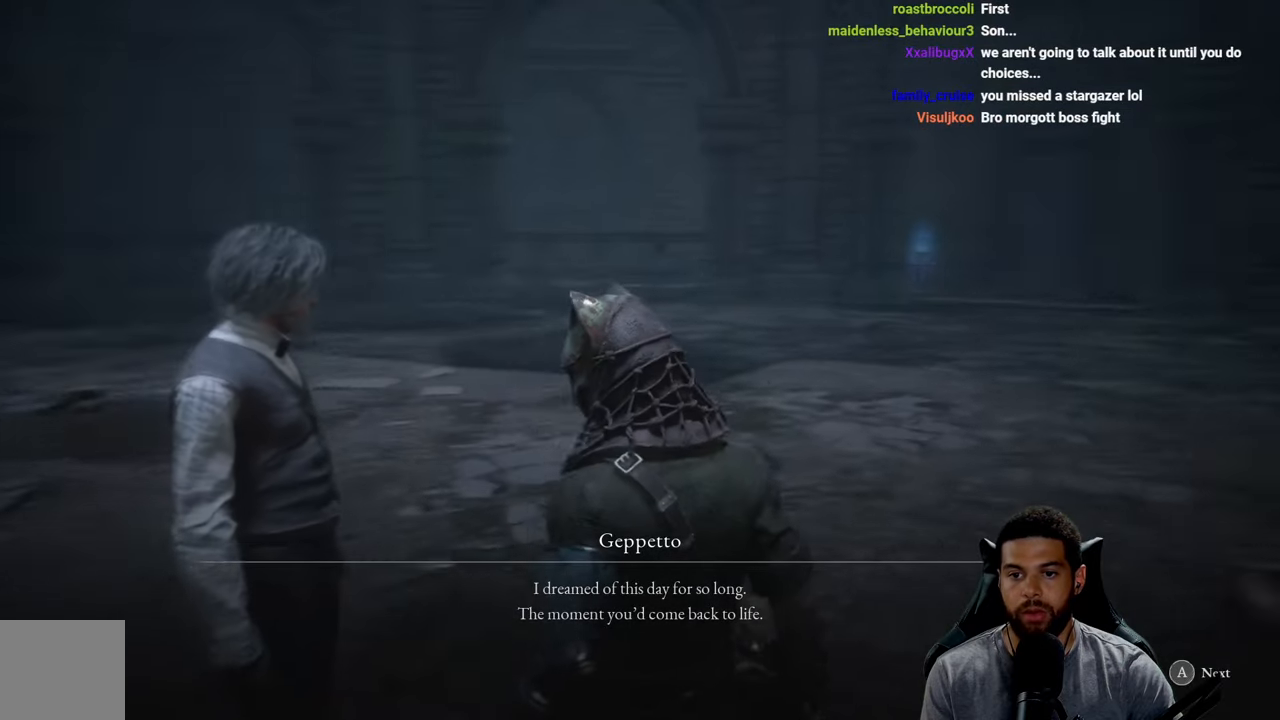
{"buttons": [], "left_stick": "center", "right_stick": "center", "events": [[67, "right_stick", "center"]]}
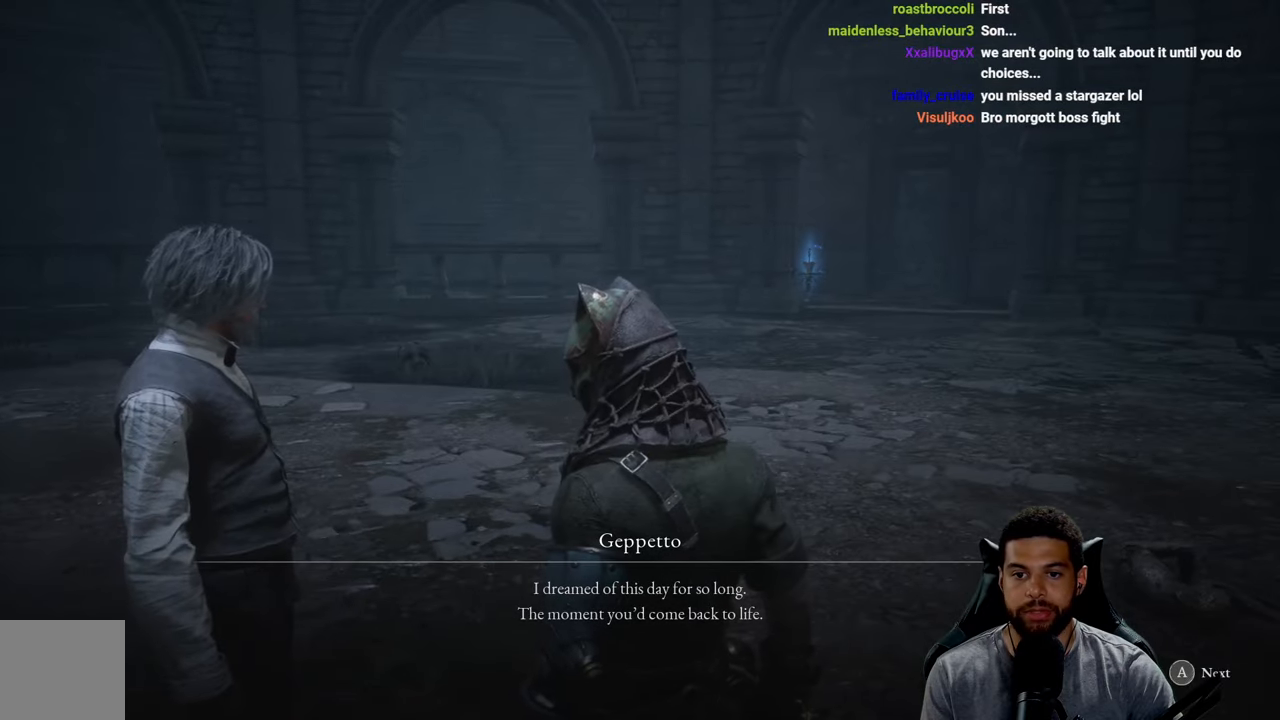
{"buttons": [], "left_stick": "center", "right_stick": "center", "events": []}
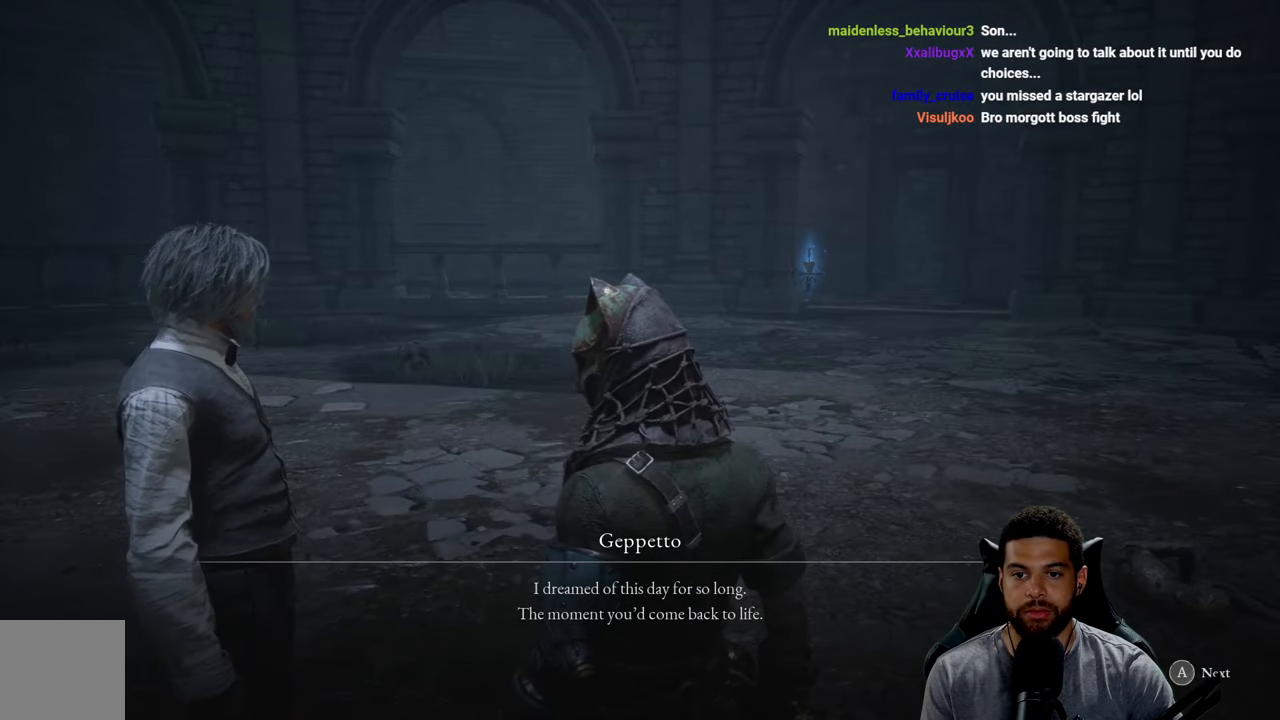
{"buttons": [], "left_stick": "center", "right_stick": "center", "events": []}
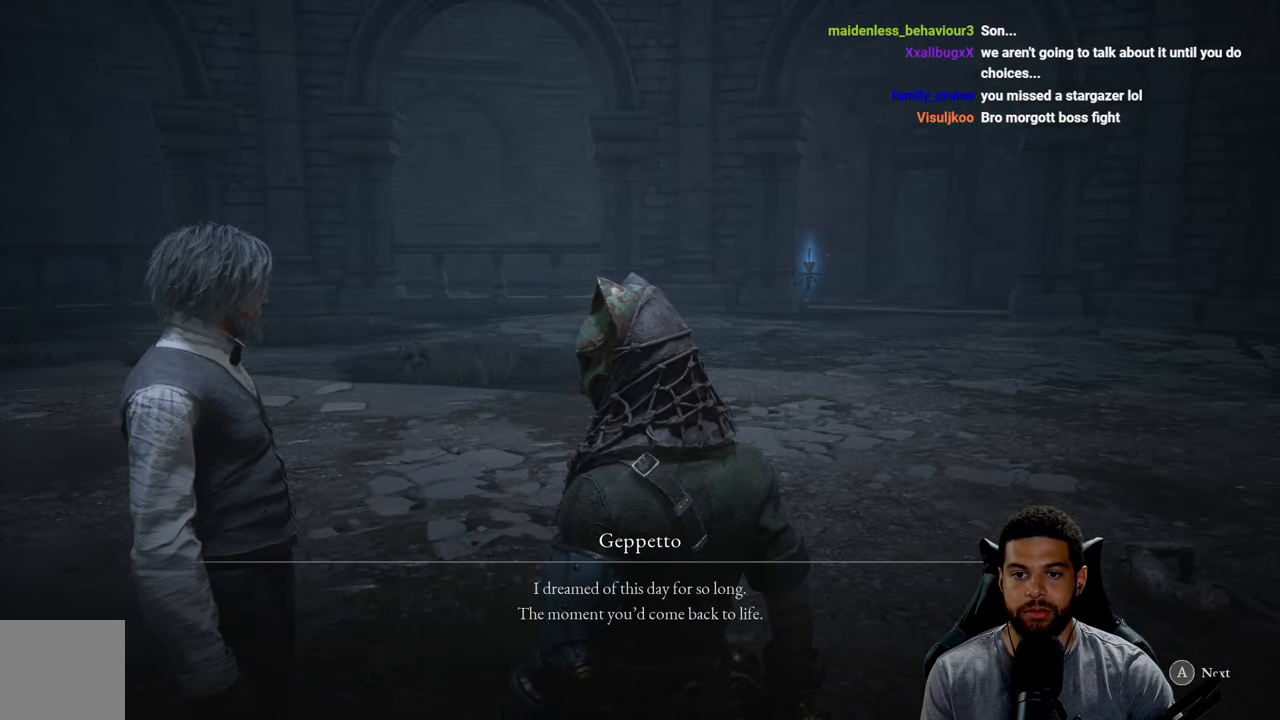
{"buttons": [], "left_stick": "center", "right_stick": "center", "events": []}
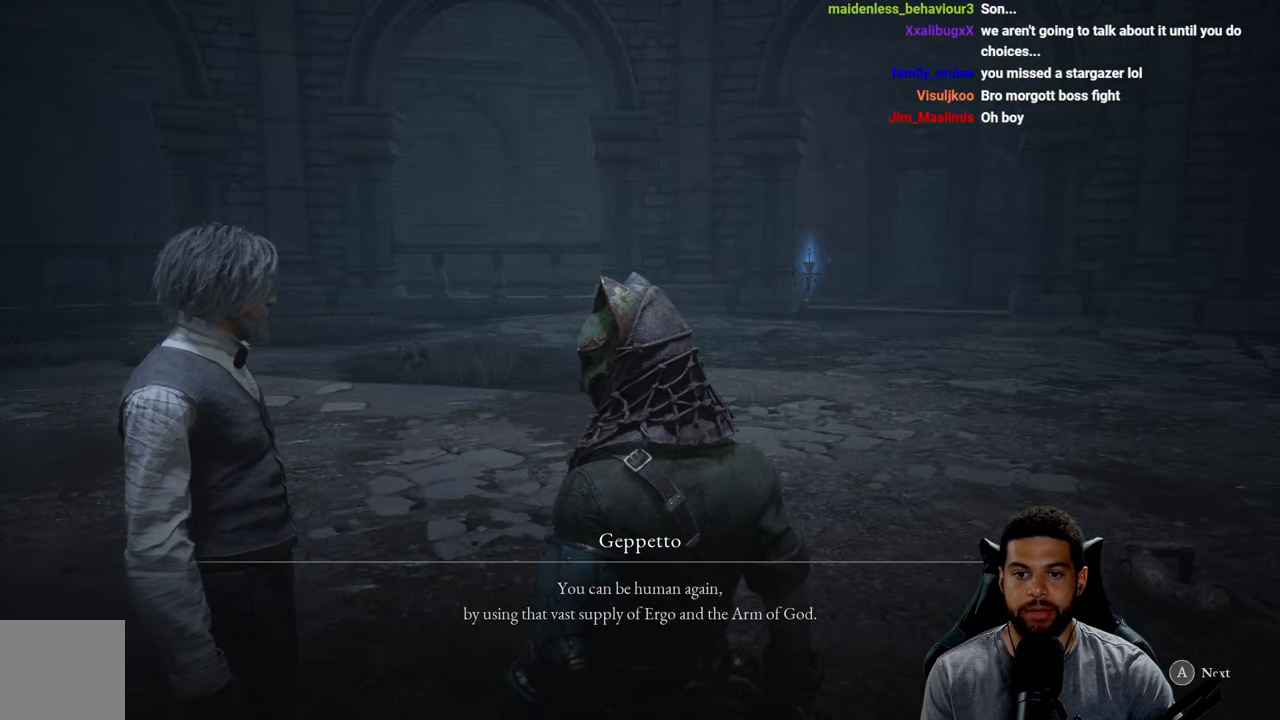
{"buttons": [], "left_stick": "center", "right_stick": "center", "events": []}
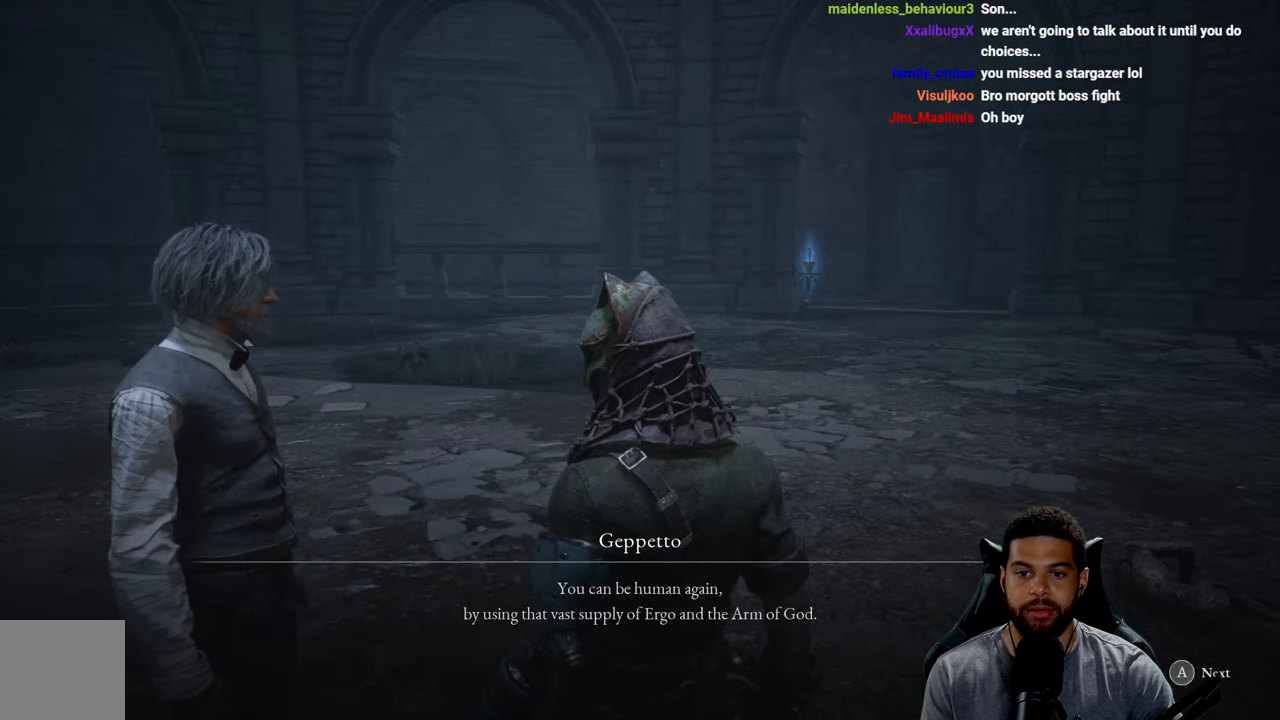
{"buttons": [], "left_stick": "right", "right_stick": "left", "events": [[450, "left_stick", "right"], [483, "right_stick", "left"]]}
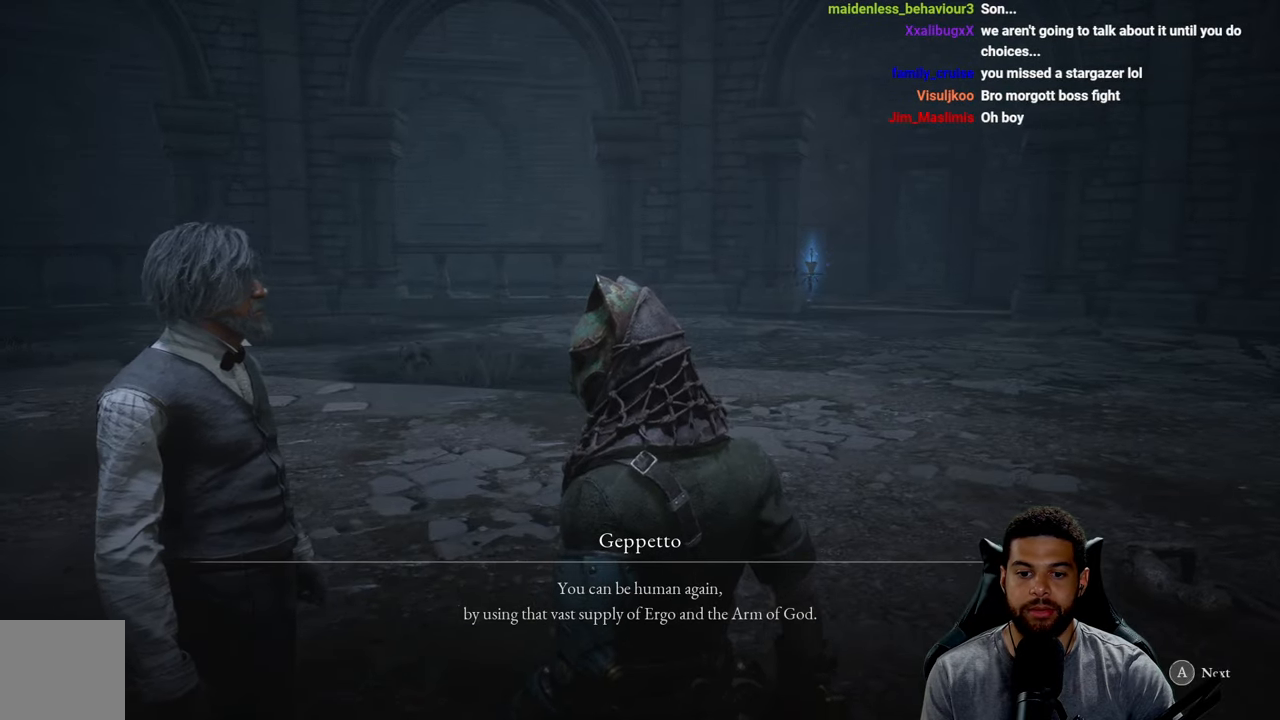
{"buttons": [], "left_stick": "right", "right_stick": "left", "events": []}
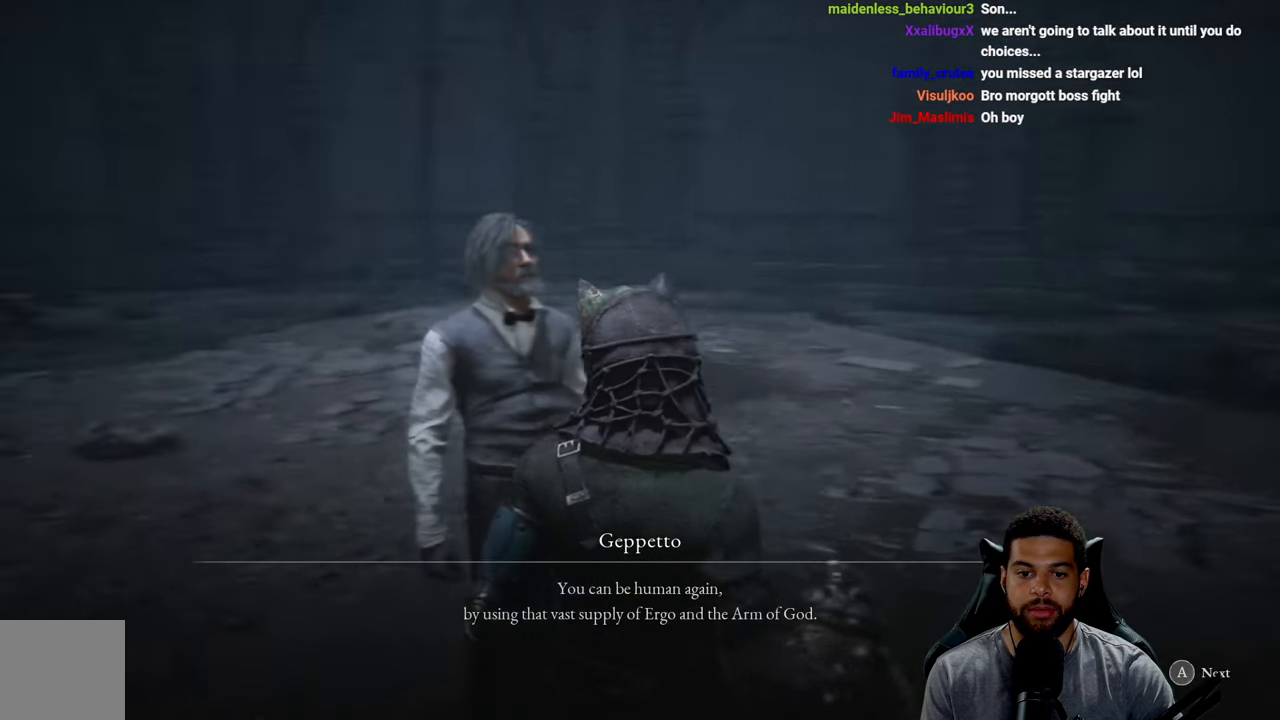
{"buttons": [], "left_stick": "center", "right_stick": "up-left", "events": [[83, "left_stick", "center"], [333, "right_stick", "up-left"]]}
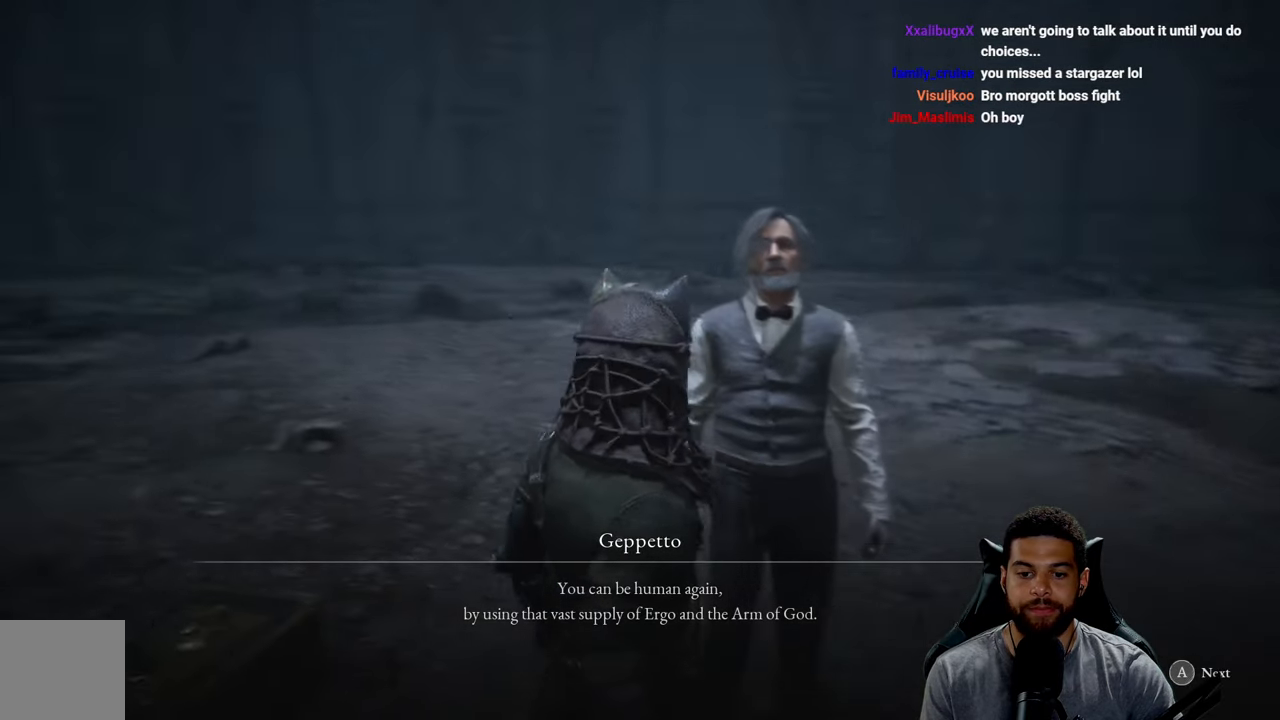
{"buttons": [], "left_stick": "center", "right_stick": "center", "events": [[133, "right_stick", "center"]]}
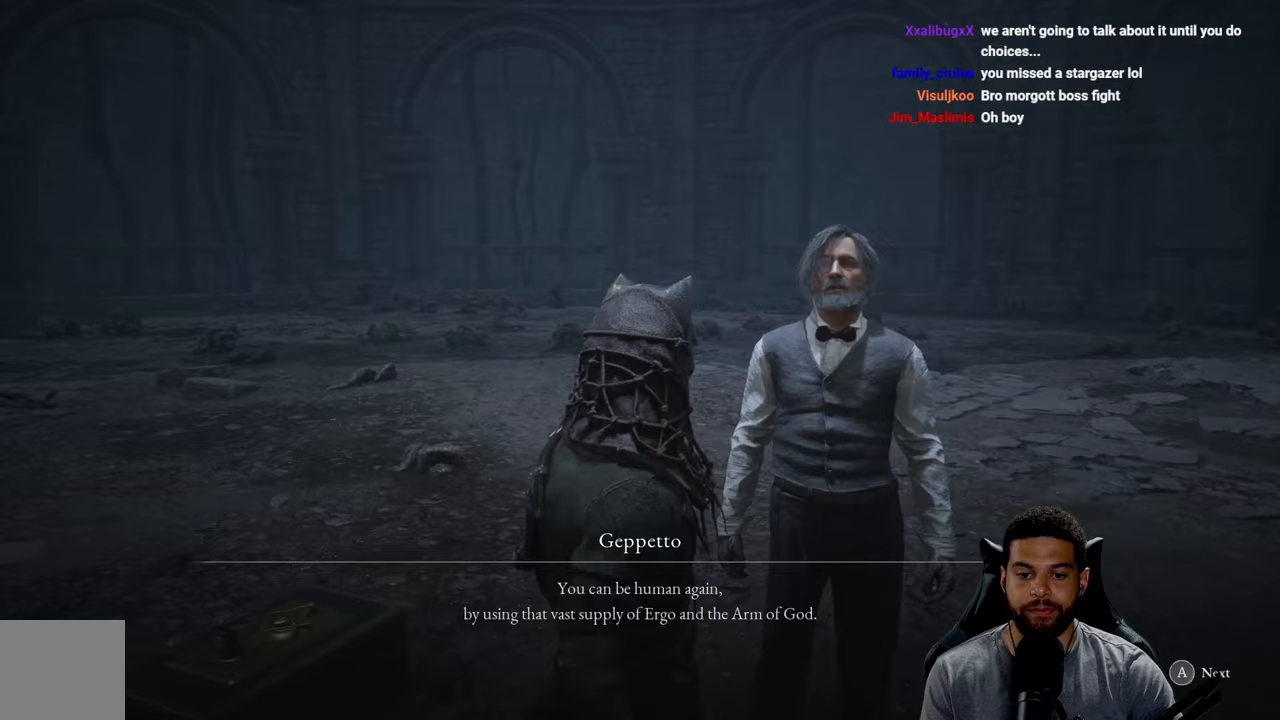
{"buttons": [], "left_stick": "center", "right_stick": "left", "events": [[17, "right_stick", "left"], [184, "right_stick", "center"], [434, "right_stick", "left"]]}
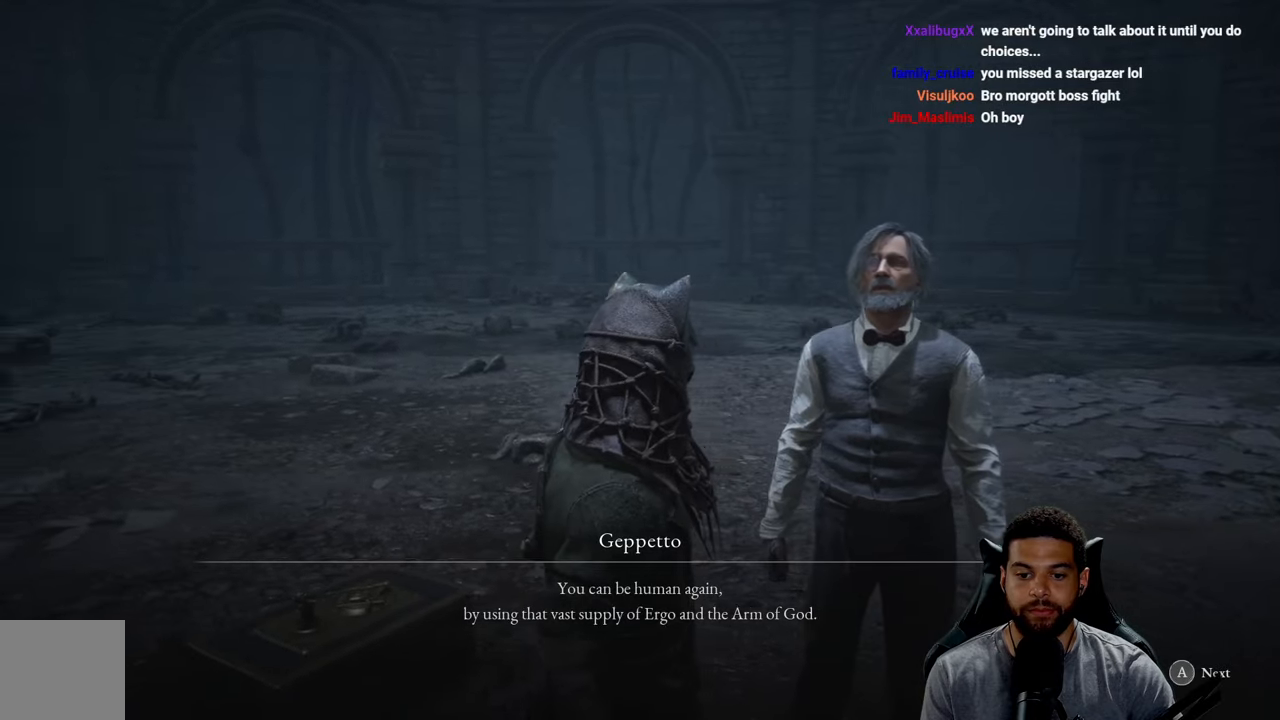
{"buttons": [], "left_stick": "center", "right_stick": "center", "events": [[67, "right_stick", "center"]]}